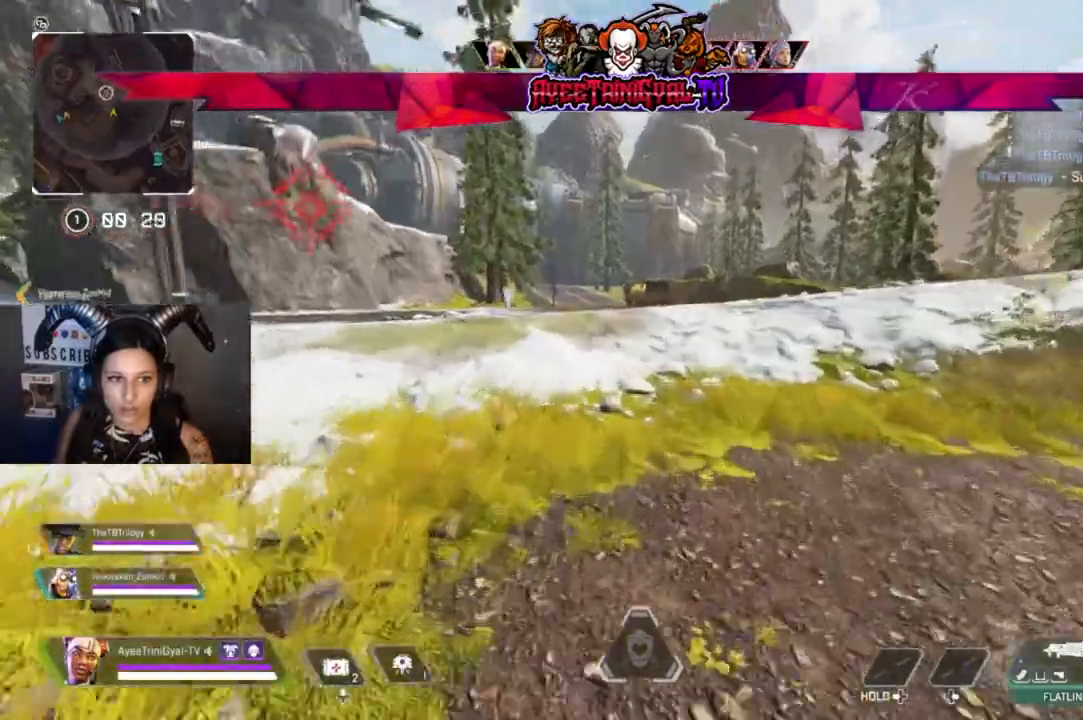
Gameplay with a controller (Xbox layout); each line is a JSON object with the inputs held at the frame after it. "events" lists button and stick changes between this image and that frame as [ms after this image, input, new state], when the widget could be followed in between.
{"buttons": [], "left_stick": "up", "right_stick": "left", "events": [[67, "right_stick", "left"]]}
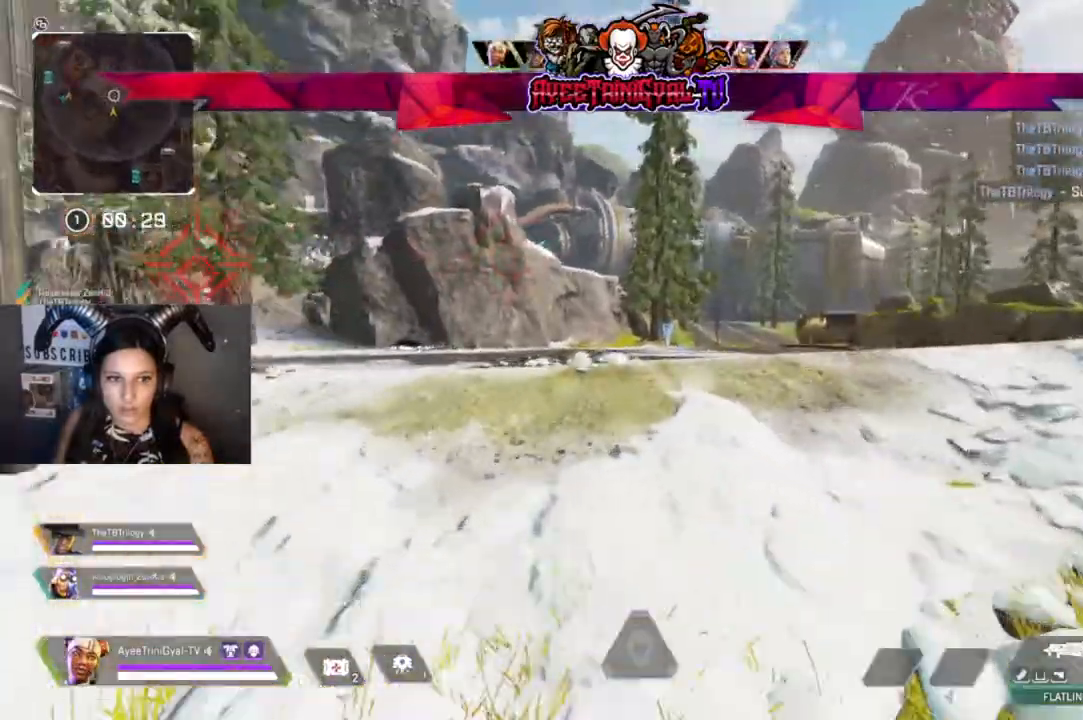
{"buttons": [], "left_stick": "up", "right_stick": "center", "events": [[33, "right_stick", "center"], [333, "right_stick", "left"], [433, "right_stick", "center"]]}
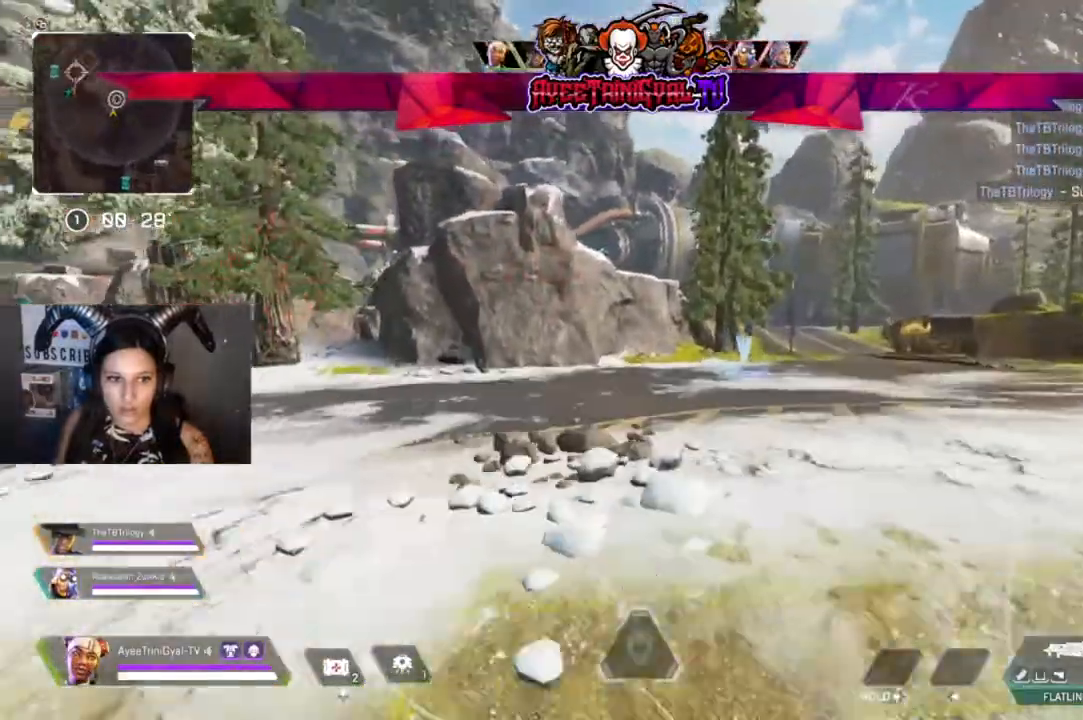
{"buttons": [], "left_stick": "up", "right_stick": "center", "events": [[167, "right_stick", "left"], [300, "right_stick", "center"]]}
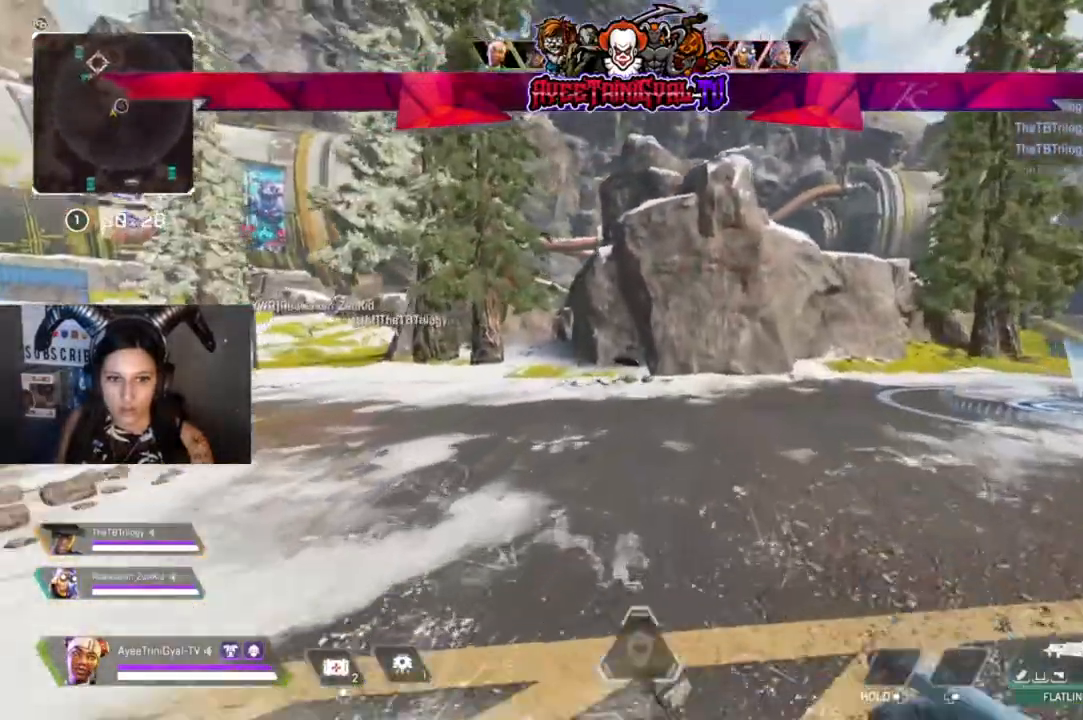
{"buttons": [], "left_stick": "up", "right_stick": "center", "events": [[133, "right_stick", "right"], [267, "right_stick", "center"]]}
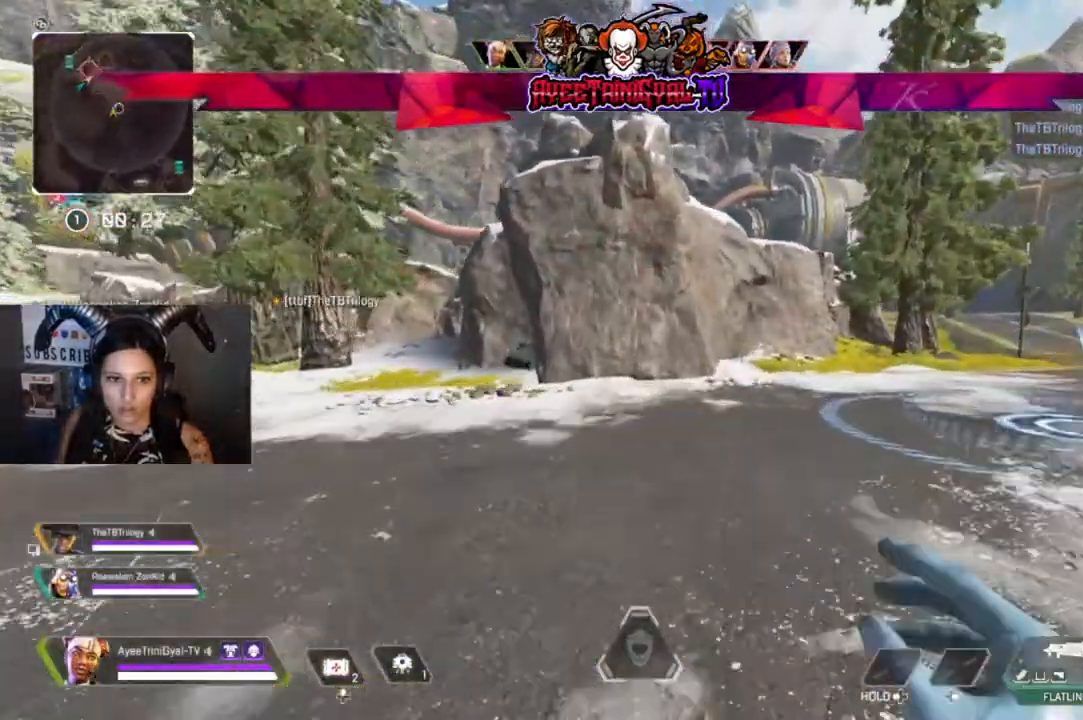
{"buttons": ["Y"], "left_stick": "up", "right_stick": "center", "events": [[400, "Y", "down"]]}
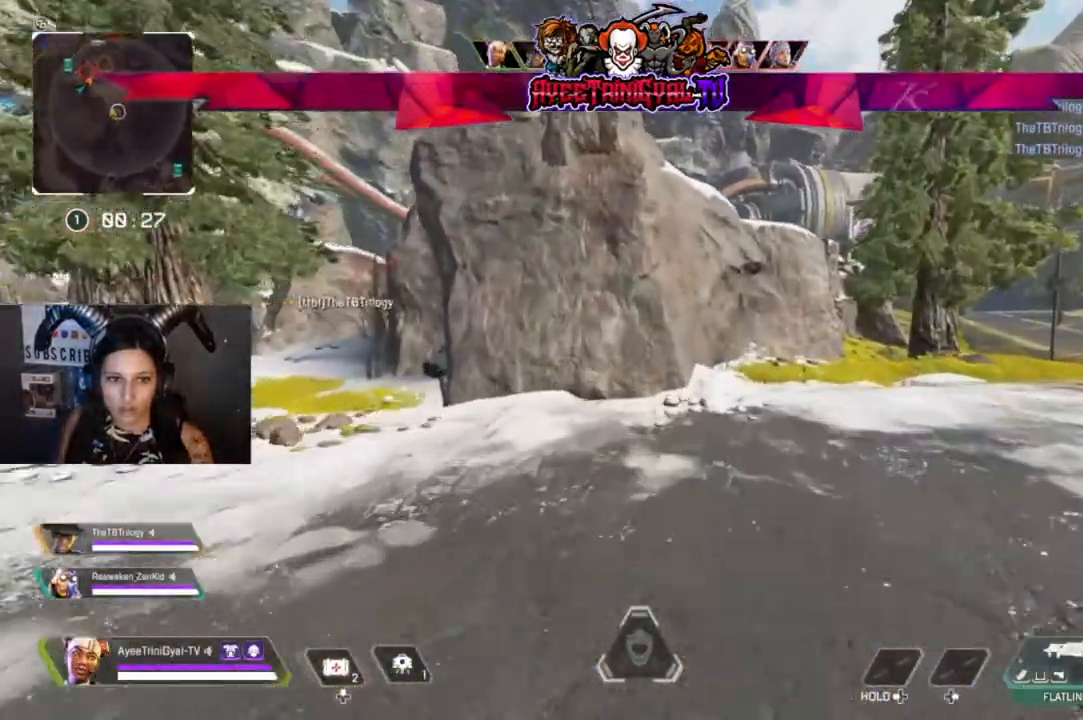
{"buttons": [], "left_stick": "up", "right_stick": "center", "events": [[33, "Y", "up"], [367, "right_stick", "right"], [500, "right_stick", "center"]]}
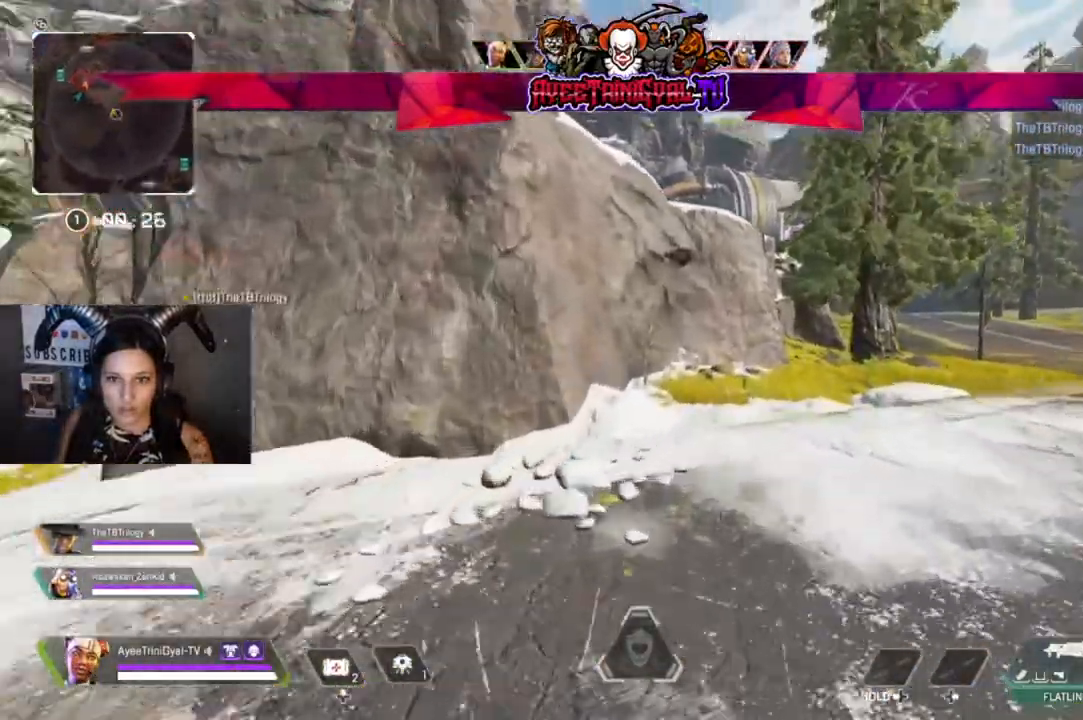
{"buttons": [], "left_stick": "up", "right_stick": "center", "events": []}
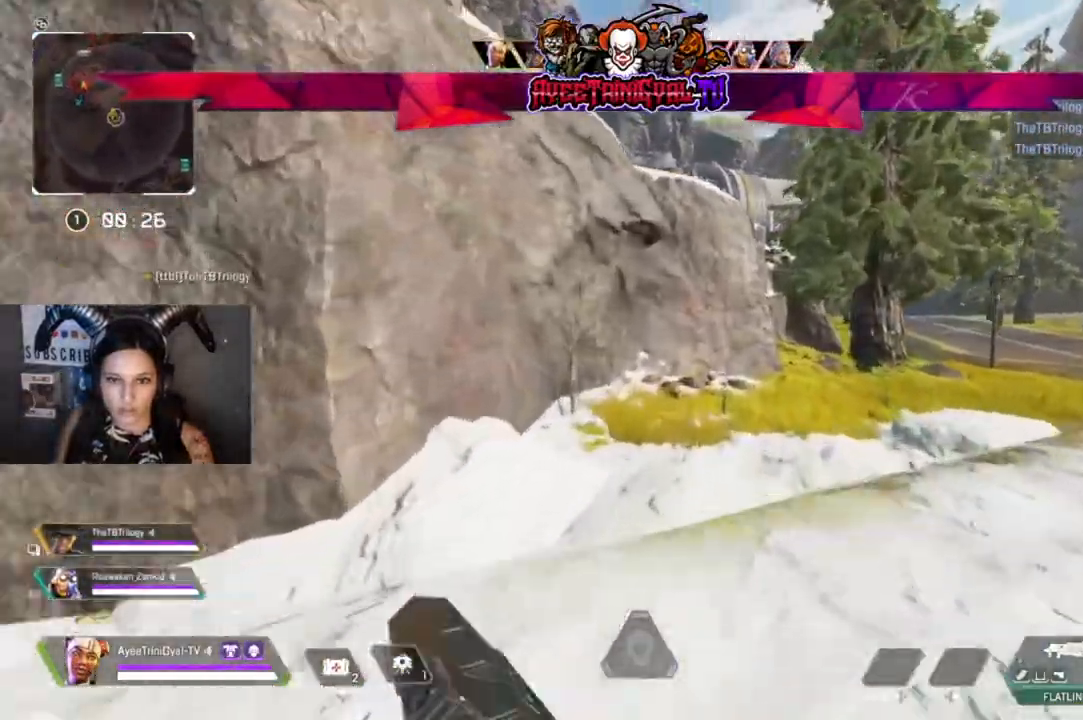
{"buttons": [], "left_stick": "up", "right_stick": "center", "events": []}
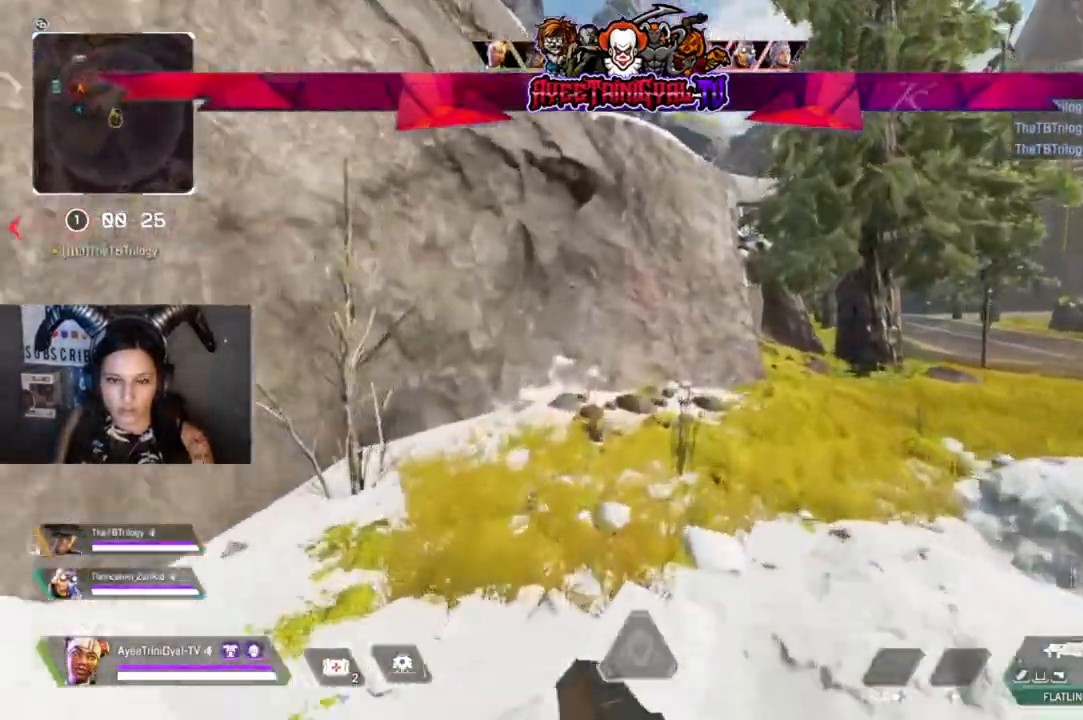
{"buttons": [], "left_stick": "up", "right_stick": "center", "events": []}
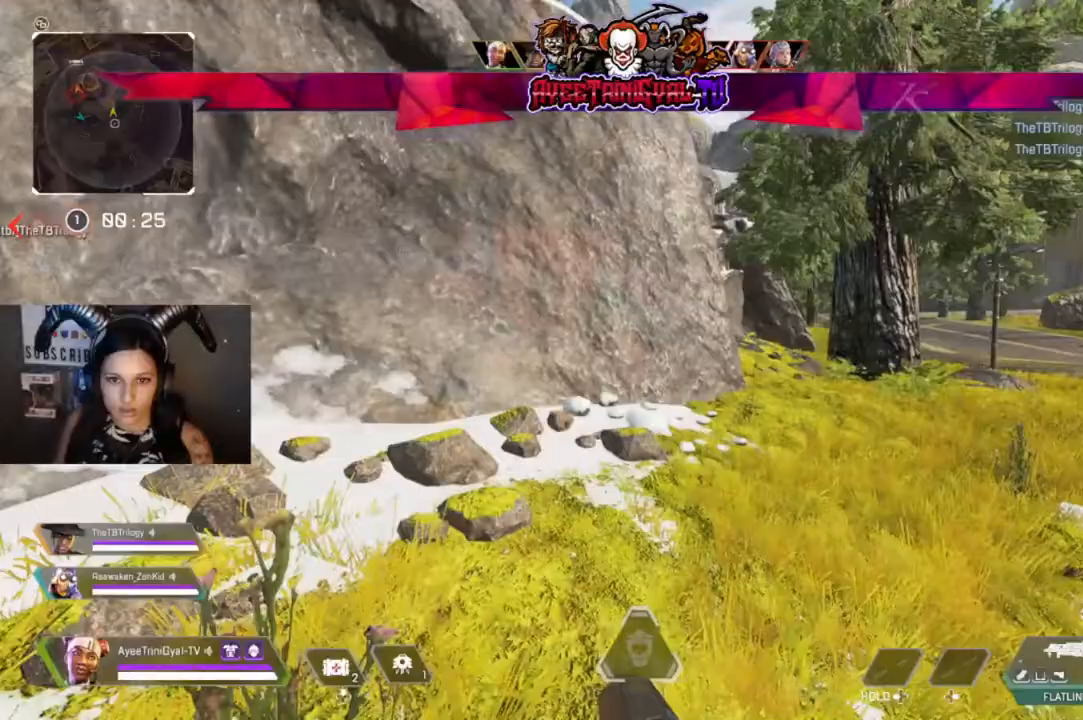
{"buttons": [], "left_stick": "up", "right_stick": "center", "events": []}
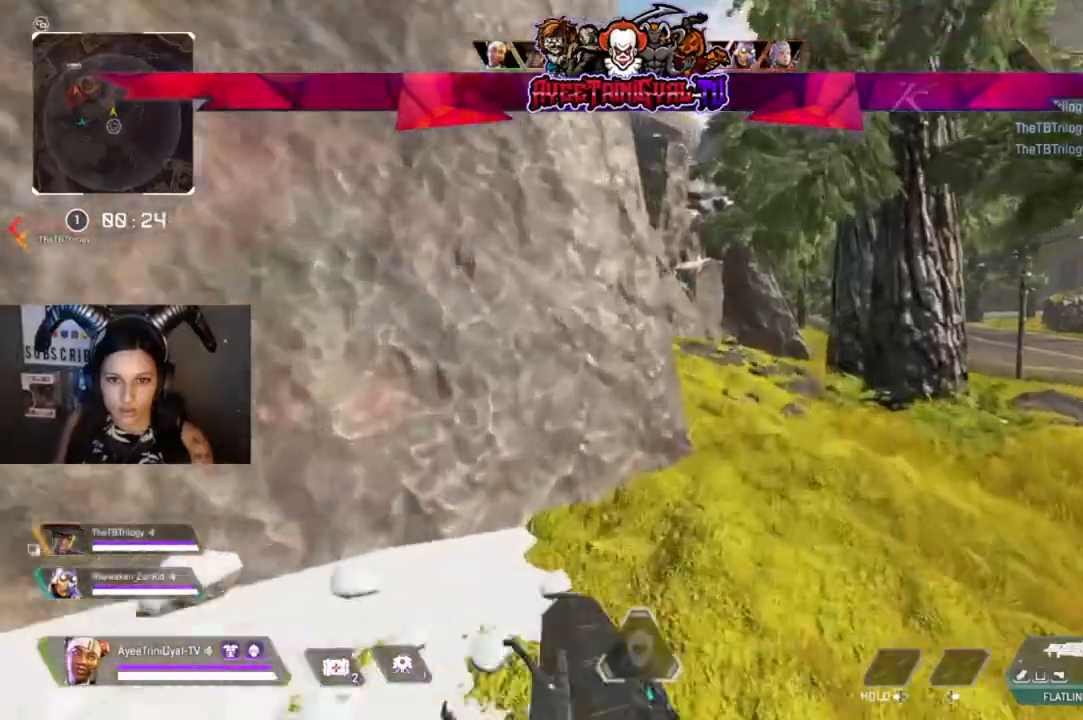
{"buttons": [], "left_stick": "up", "right_stick": "center", "events": []}
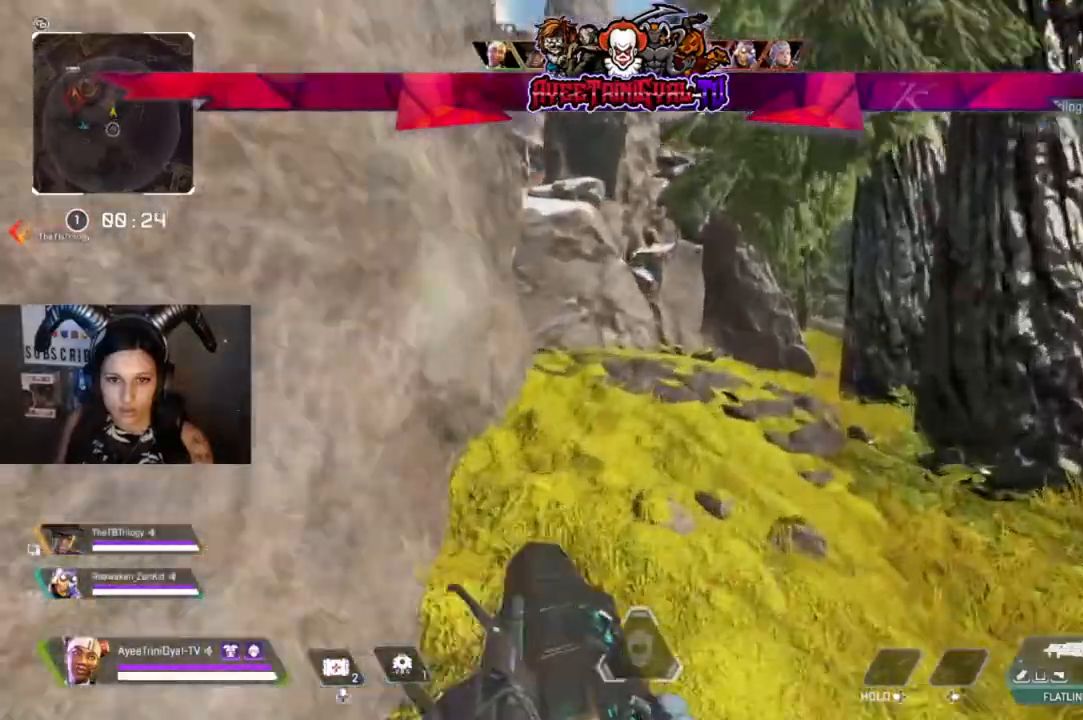
{"buttons": [], "left_stick": "up", "right_stick": "center", "events": []}
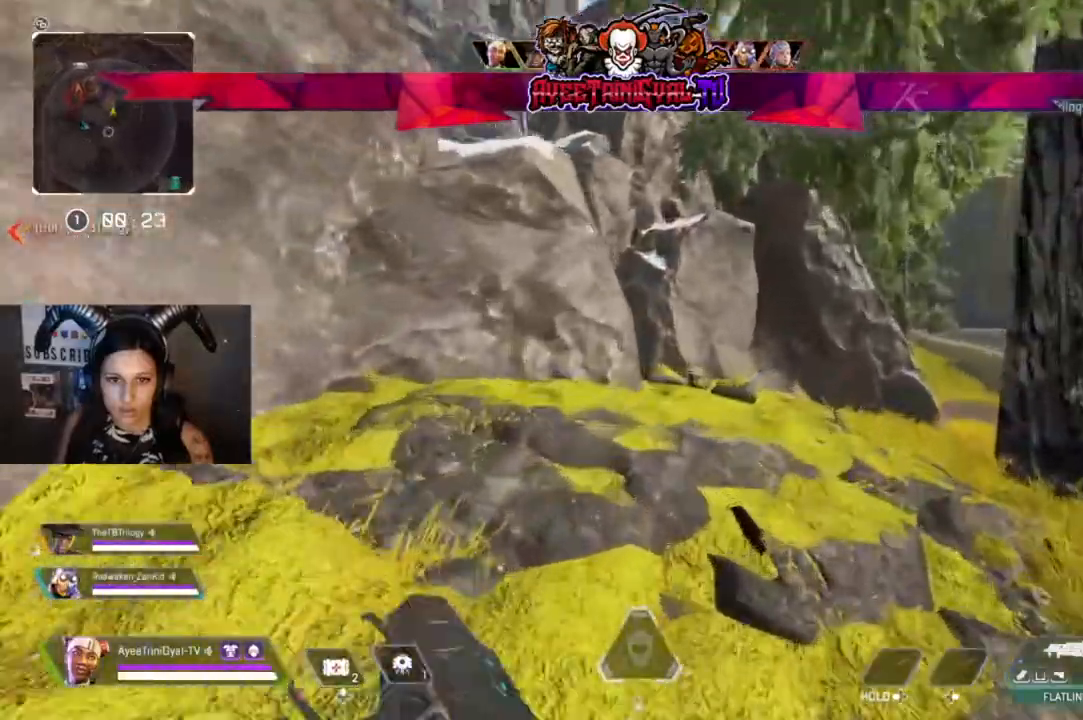
{"buttons": [], "left_stick": "up", "right_stick": "center", "events": [[267, "right_stick", "up-left"], [400, "right_stick", "center"]]}
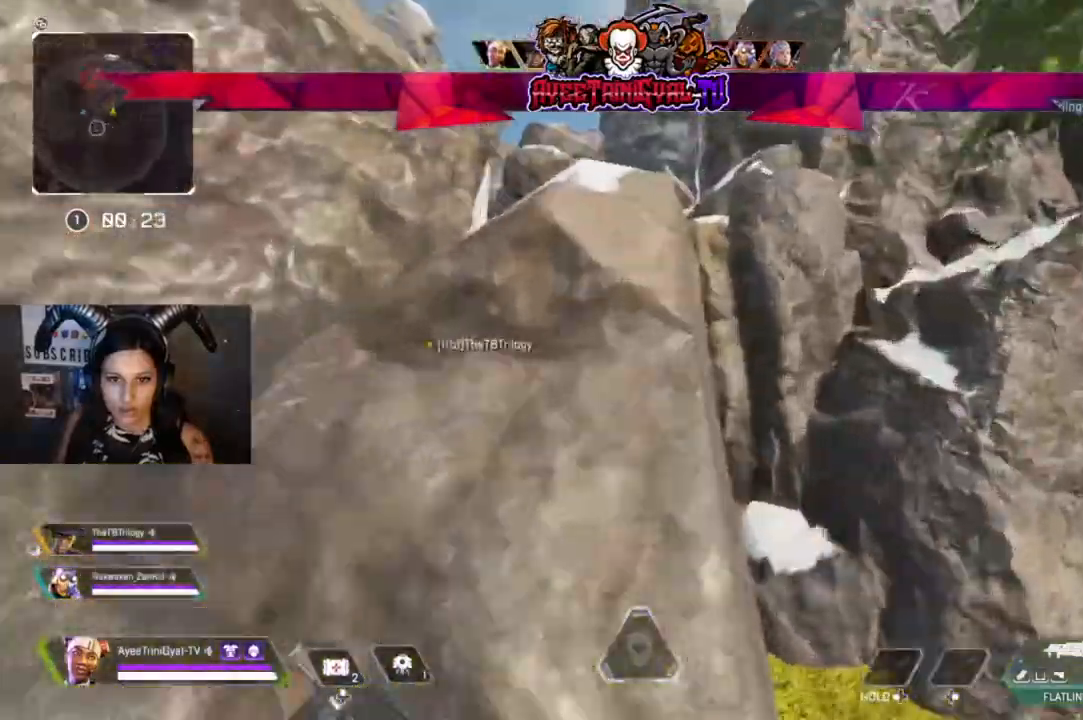
{"buttons": [], "left_stick": "up", "right_stick": "center", "events": [[33, "A", "down"], [167, "A", "up"]]}
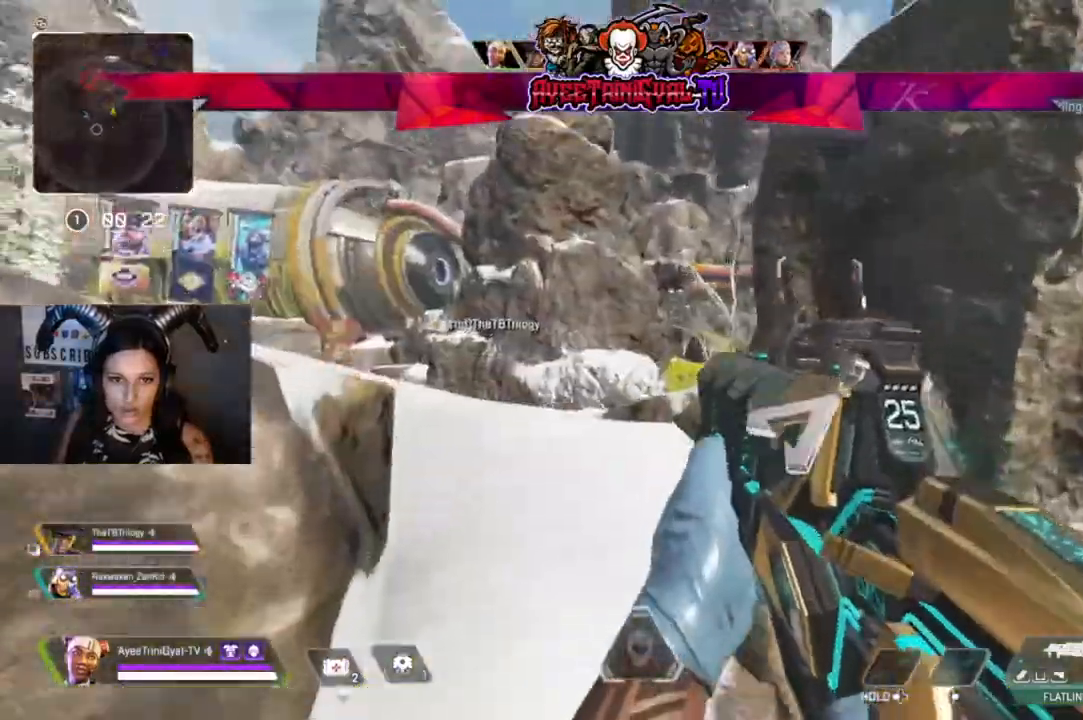
{"buttons": [], "left_stick": "center", "right_stick": "center", "events": [[367, "left_stick", "center"]]}
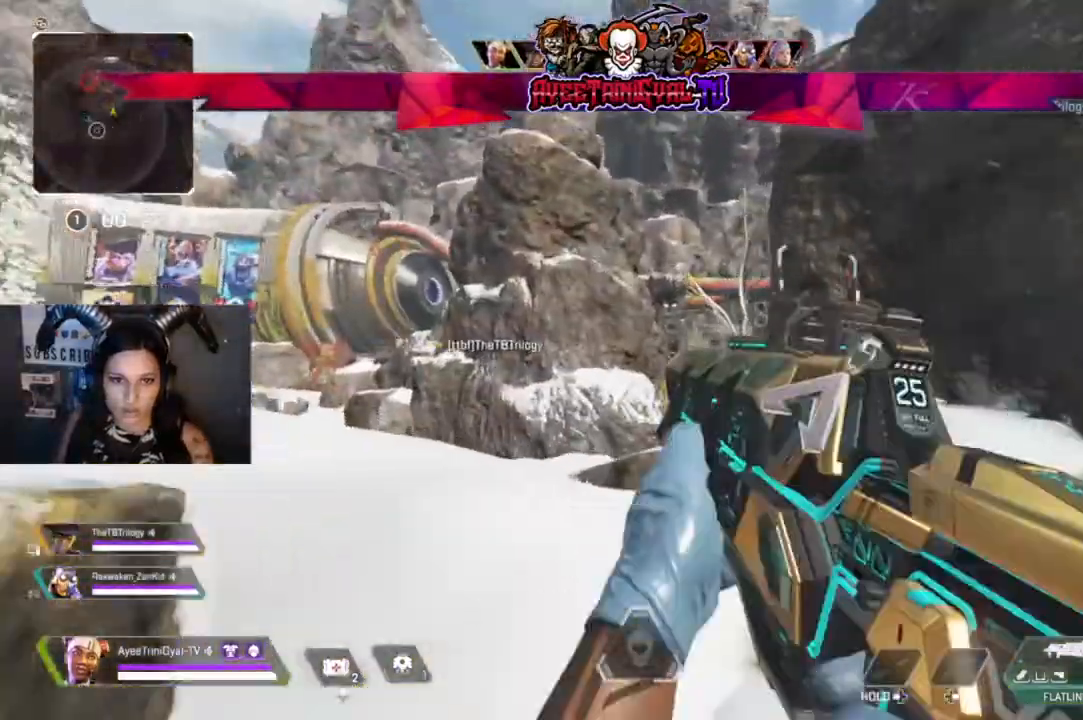
{"buttons": [], "left_stick": "center", "right_stick": "center", "events": [[200, "right_stick", "down-right"], [400, "right_stick", "center"]]}
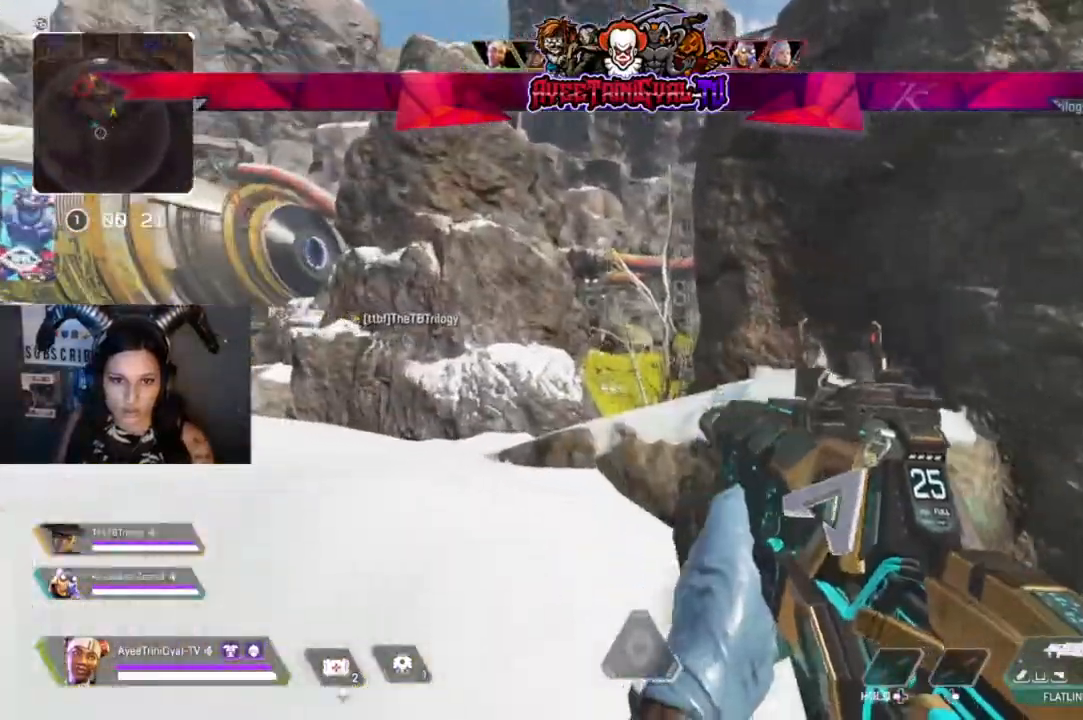
{"buttons": [], "left_stick": "center", "right_stick": "center", "events": [[200, "right_stick", "left"], [467, "right_stick", "center"]]}
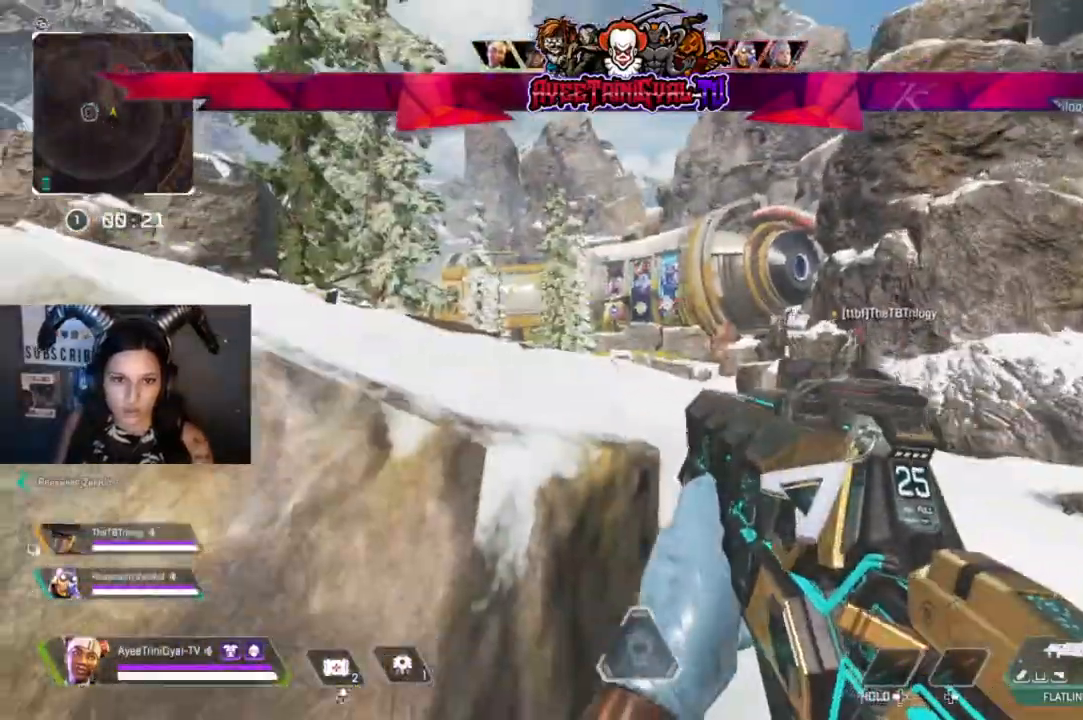
{"buttons": [], "left_stick": "center", "right_stick": "center", "events": [[167, "right_stick", "right"], [333, "right_stick", "center"]]}
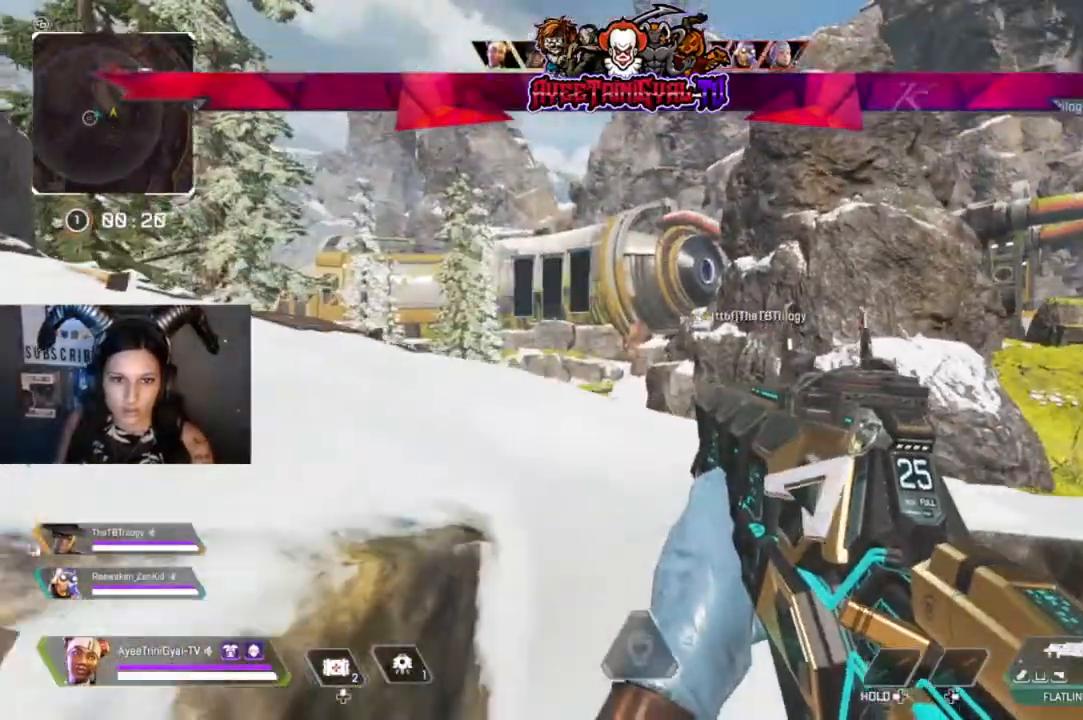
{"buttons": ["L2"], "left_stick": "center", "right_stick": "center", "events": [[467, "L2", "down"]]}
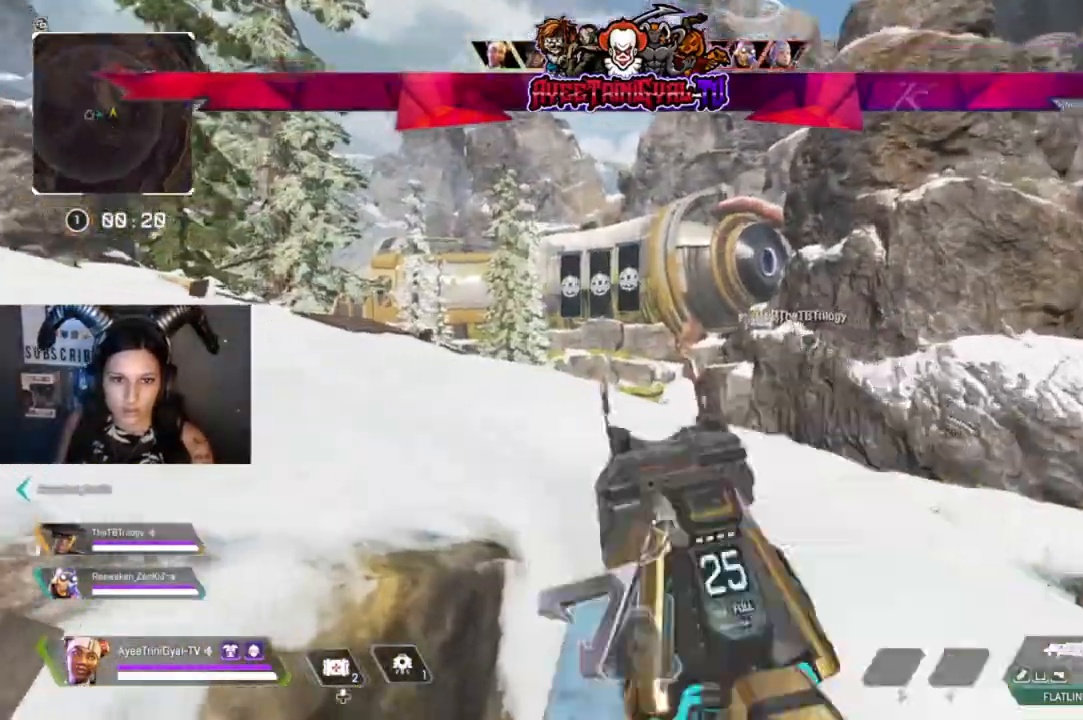
{"buttons": ["L2"], "left_stick": "down-left", "right_stick": "left", "events": [[33, "right_stick", "left"], [267, "right_stick", "center"], [367, "left_stick", "down-left"], [433, "right_stick", "left"]]}
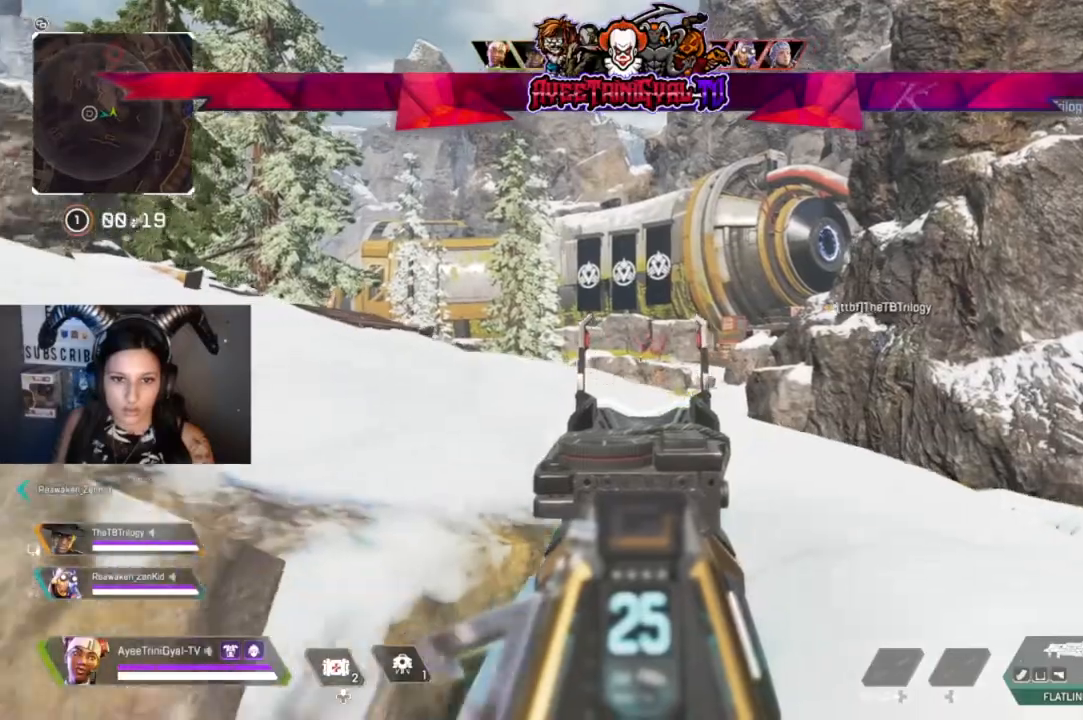
{"buttons": ["L2"], "left_stick": "center", "right_stick": "center", "events": [[67, "left_stick", "center"], [67, "right_stick", "center"]]}
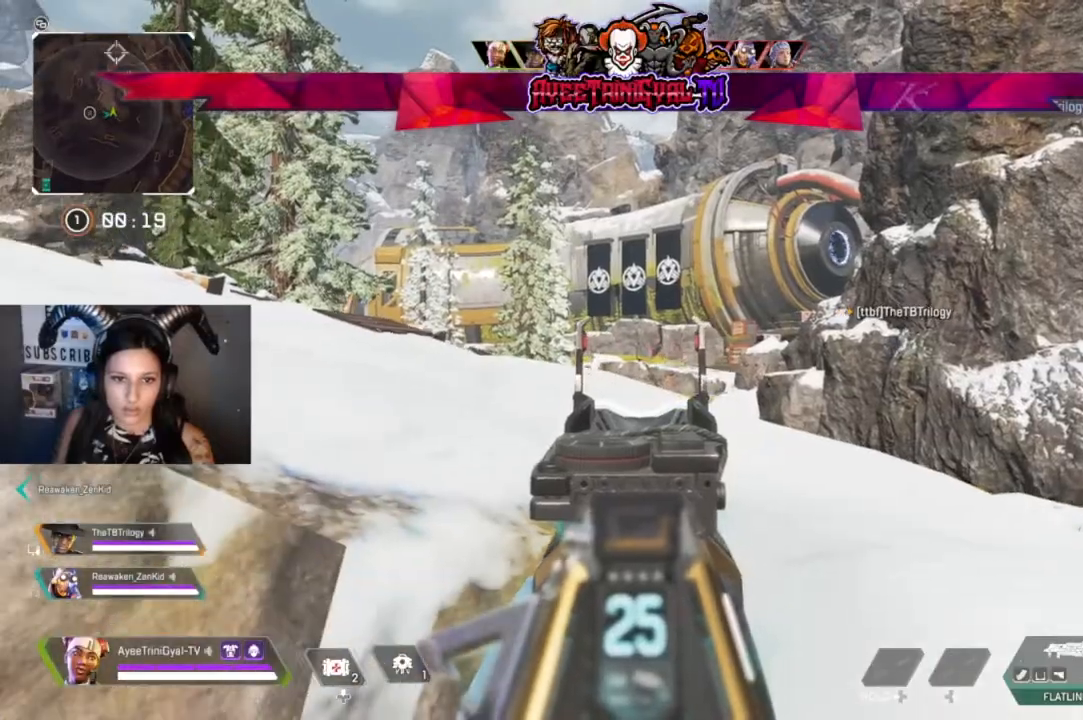
{"buttons": ["L2"], "left_stick": "center", "right_stick": "left", "events": [[33, "right_stick", "left"]]}
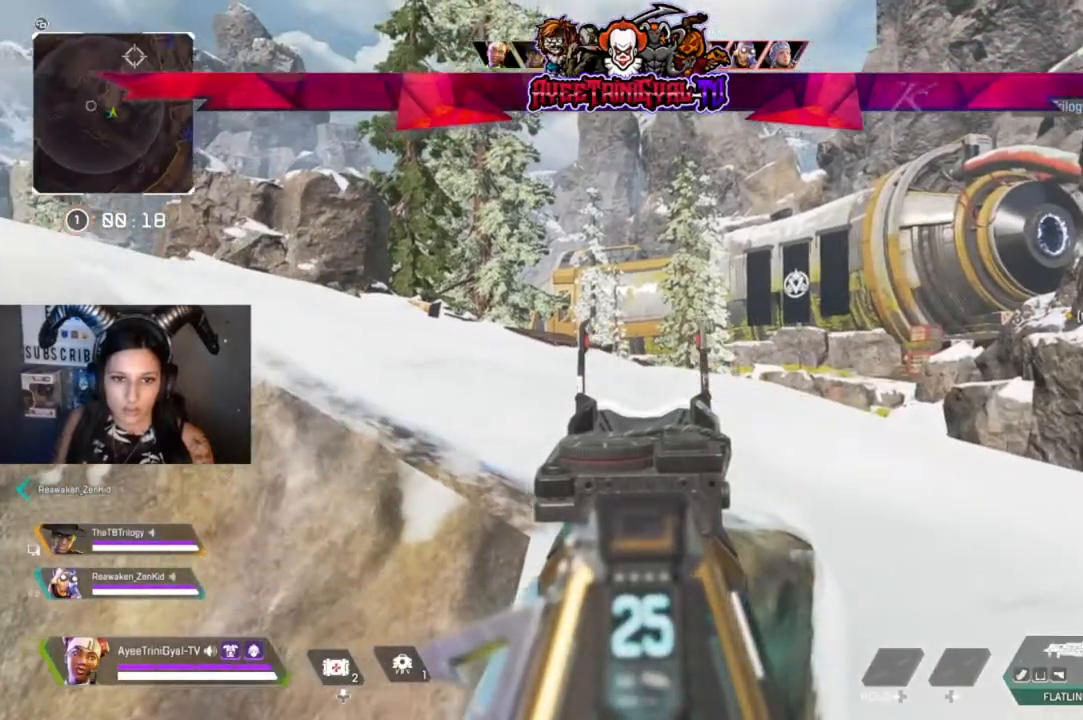
{"buttons": ["L2"], "left_stick": "center", "right_stick": "up-left", "events": [[100, "right_stick", "center"], [233, "right_stick", "left"], [367, "right_stick", "up-left"]]}
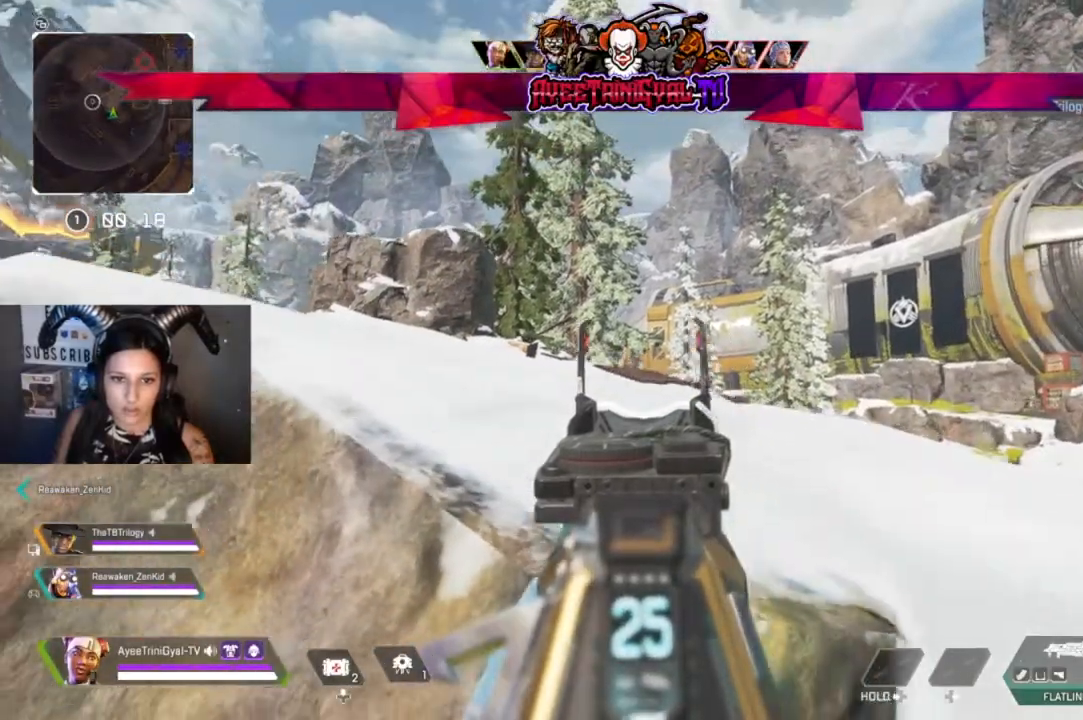
{"buttons": ["L2"], "left_stick": "center", "right_stick": "left", "events": [[67, "right_stick", "center"], [200, "right_stick", "left"]]}
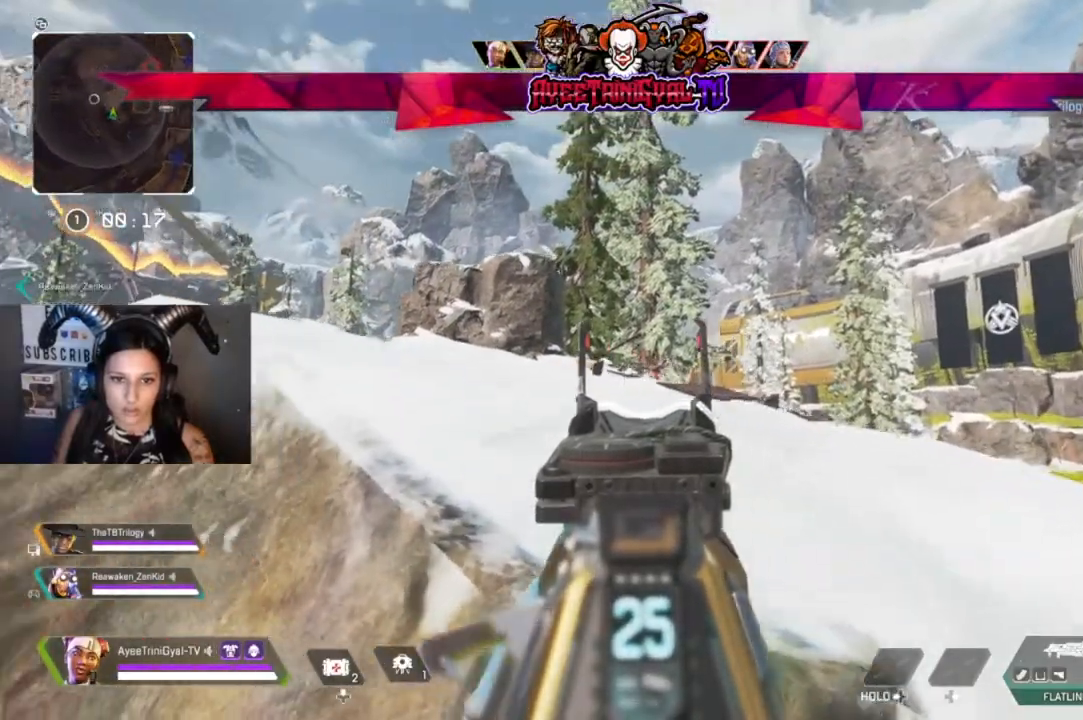
{"buttons": ["L2", "R2"], "left_stick": "right", "right_stick": "down-left", "events": [[33, "left_stick", "right"], [67, "right_stick", "center"], [267, "right_stick", "down-left"], [433, "R2", "down"]]}
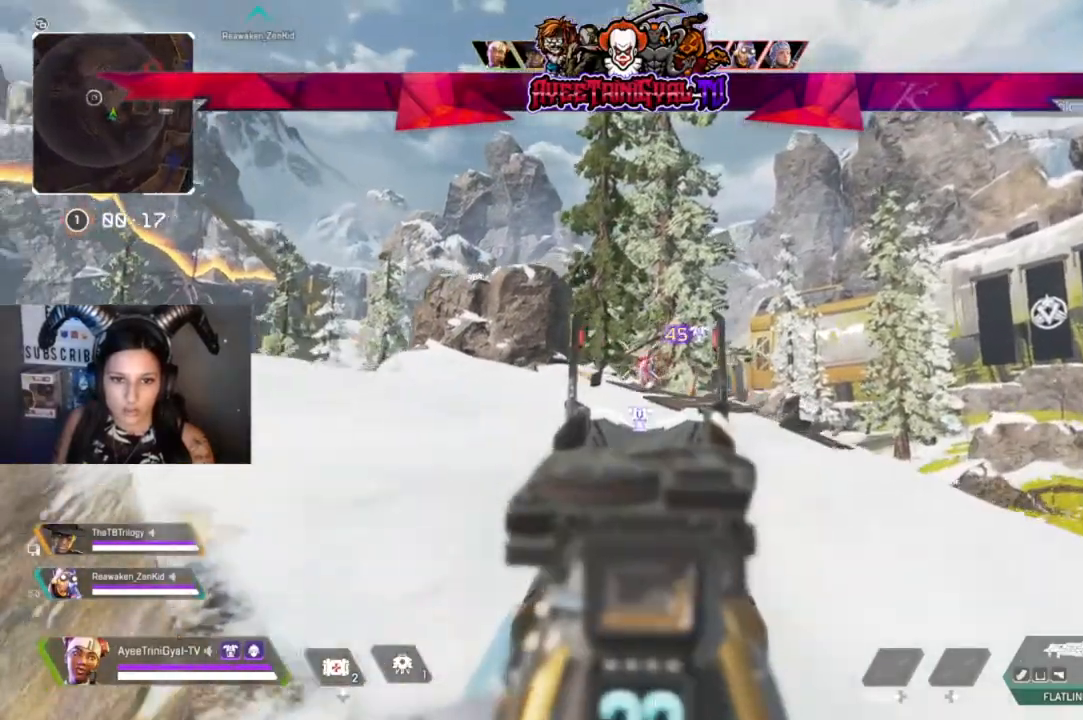
{"buttons": ["L2", "R2"], "left_stick": "center", "right_stick": "down", "events": [[200, "right_stick", "down"], [333, "left_stick", "center"]]}
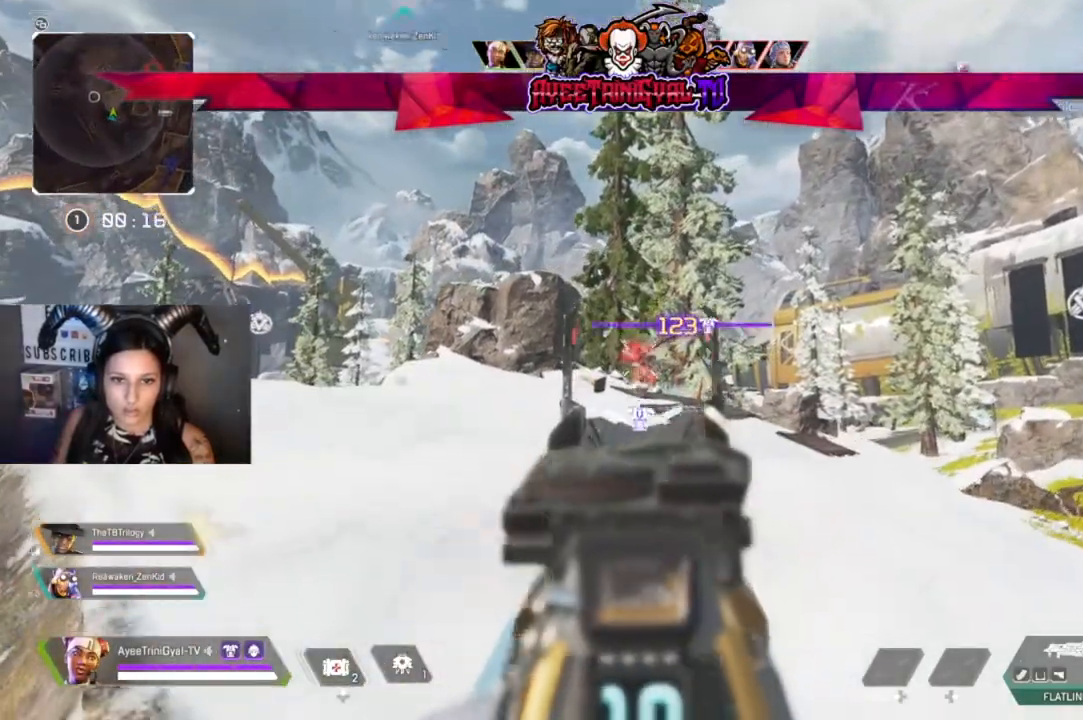
{"buttons": ["L2", "R2"], "left_stick": "center", "right_stick": "right", "events": [[133, "right_stick", "center"], [300, "right_stick", "right"]]}
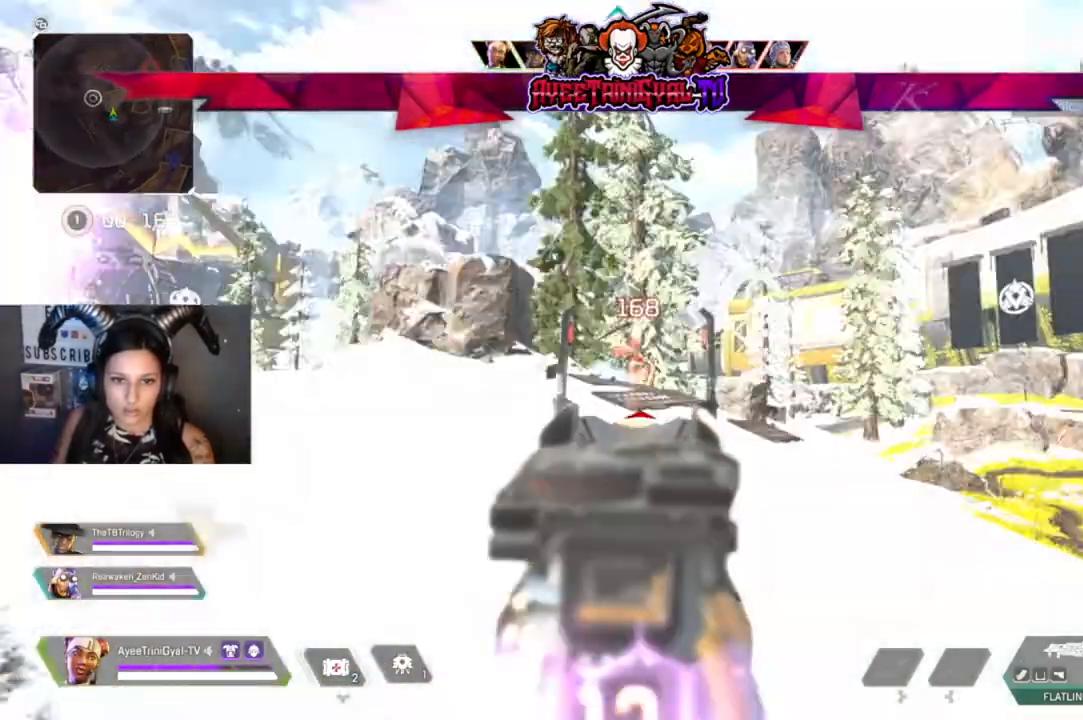
{"buttons": ["L2", "R2"], "left_stick": "left", "right_stick": "center", "events": [[100, "right_stick", "down-right"], [167, "left_stick", "left"], [333, "right_stick", "center"]]}
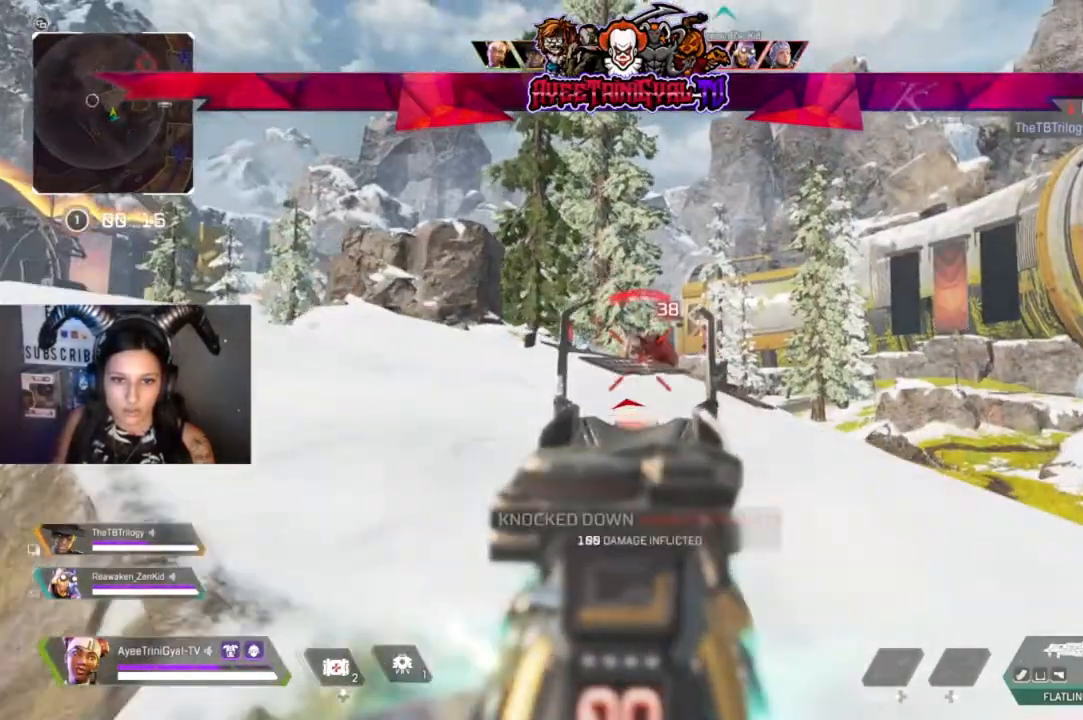
{"buttons": [], "left_stick": "up-right", "right_stick": "center", "events": [[67, "right_stick", "right"], [133, "L2", "up"], [133, "R2", "up"], [167, "right_stick", "center"], [267, "X", "down"], [333, "X", "up"], [333, "left_stick", "center"], [400, "left_stick", "up-right"]]}
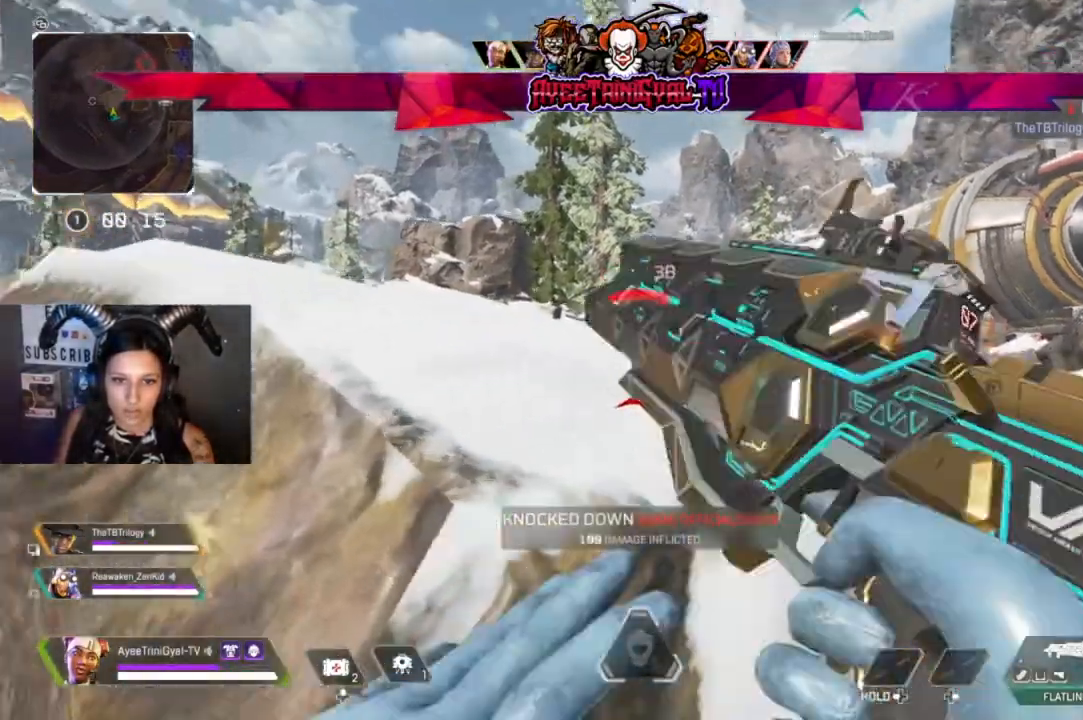
{"buttons": [], "left_stick": "center", "right_stick": "center", "events": [[33, "R3", "down"], [167, "R3", "up"], [167, "left_stick", "center"], [200, "right_stick", "right"], [467, "right_stick", "center"]]}